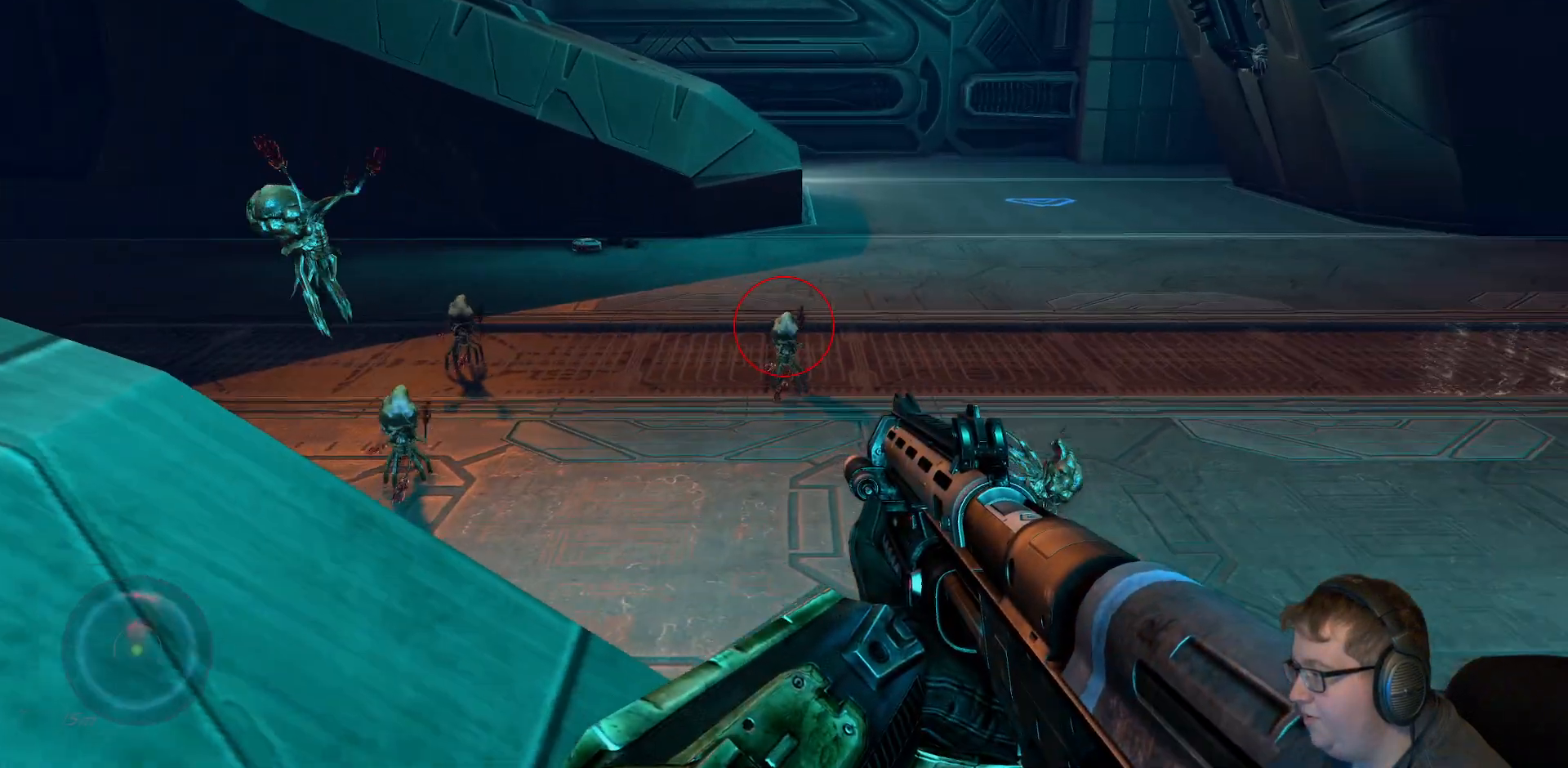
Gameplay with a controller (Xbox layout); each line is a JSON object with the inputs held at the frame after it. "events" lists button and stick changes between this image and that frame as [ms after this image, input, new state], when the widget could be followed in between. Not read: L3 R3 left_stick.
{"buttons": [], "right_stick": "center", "events": [[50, "right_stick", "center"], [250, "right_stick", "right"], [500, "right_stick", "center"]]}
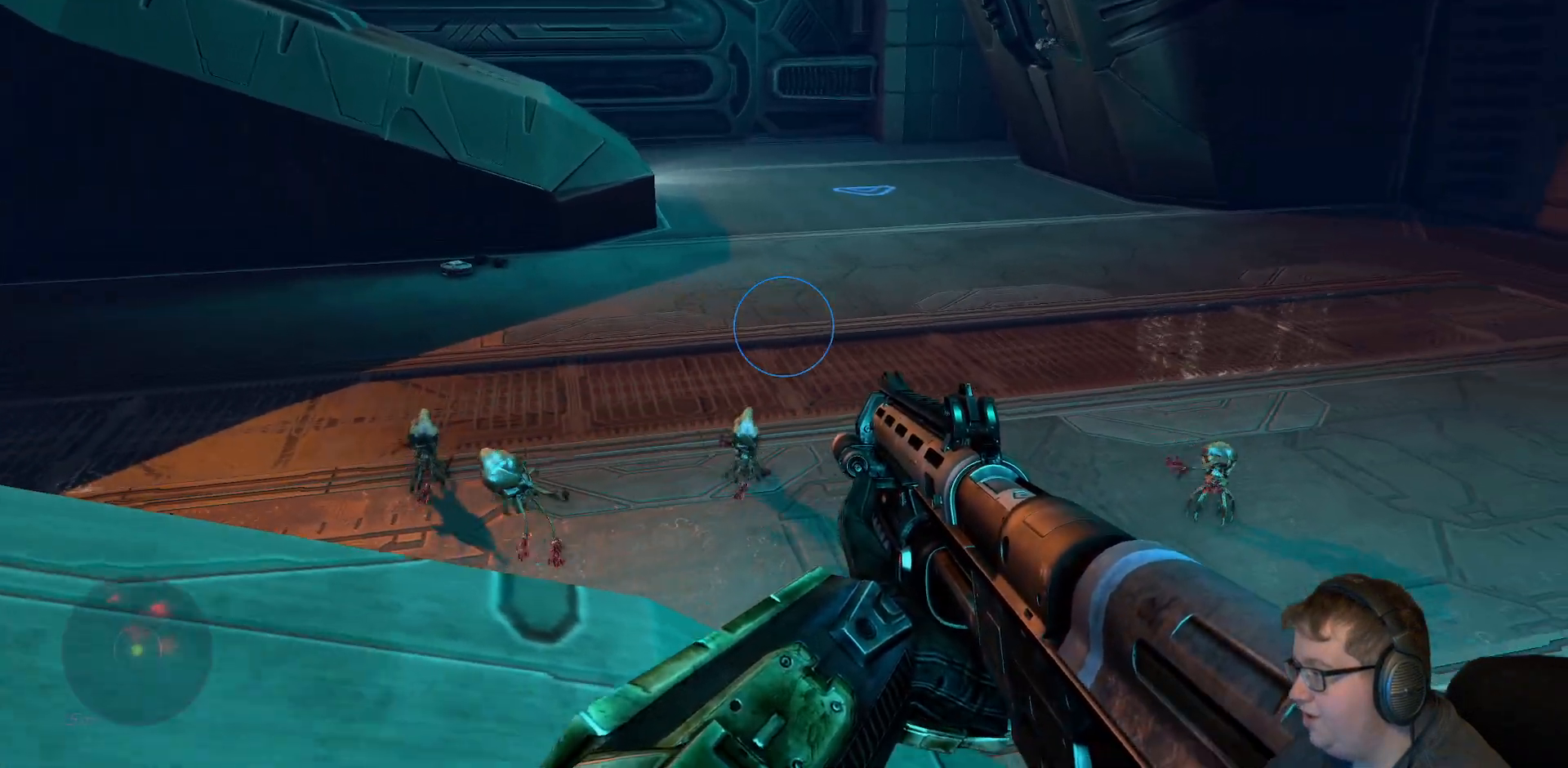
{"buttons": [], "right_stick": "down-right", "events": [[50, "right_stick", "up"], [100, "right_stick", "center"], [417, "right_stick", "down-right"]]}
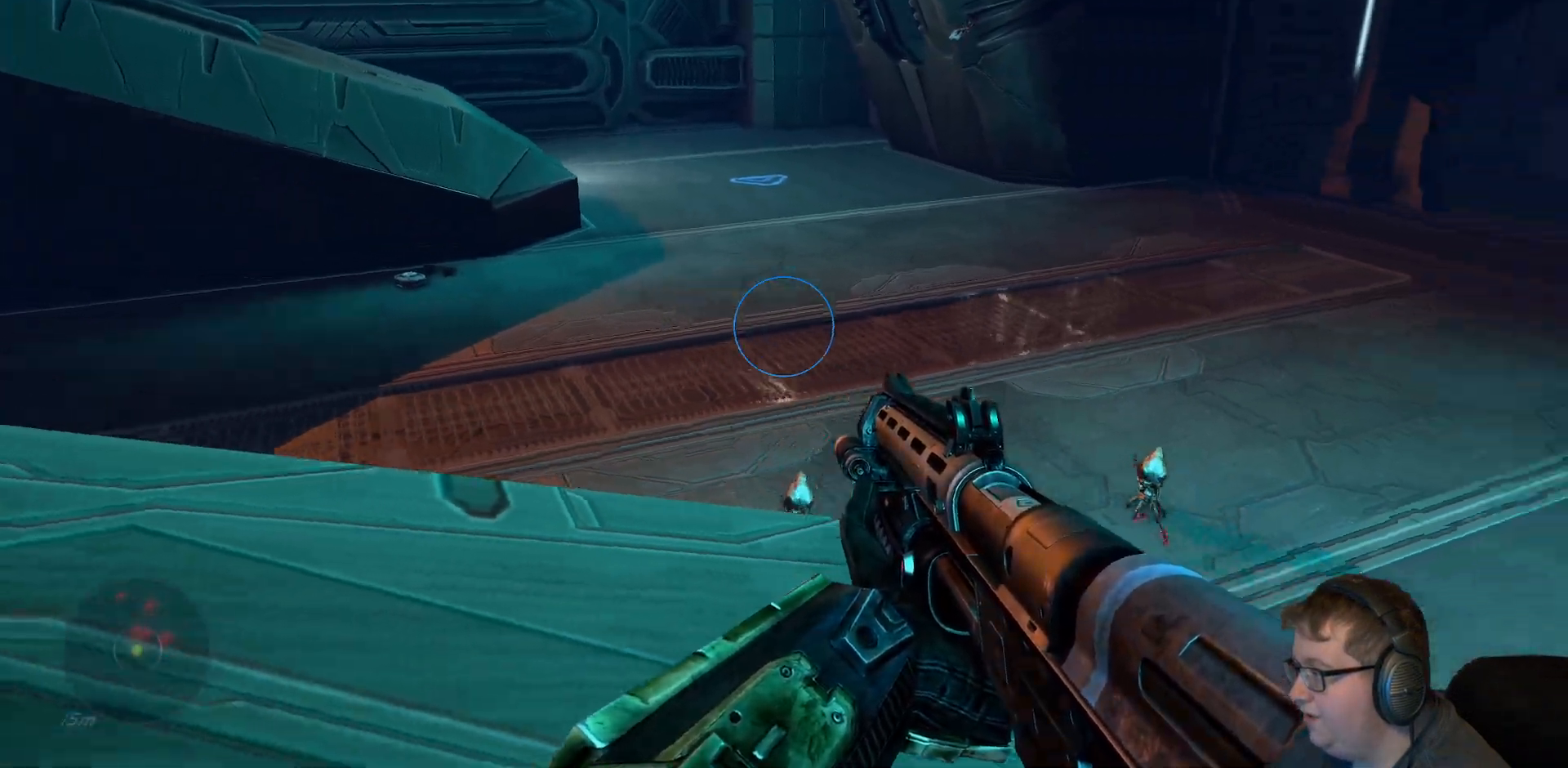
{"buttons": [], "right_stick": "center", "events": [[233, "right_stick", "right"], [450, "right_stick", "center"]]}
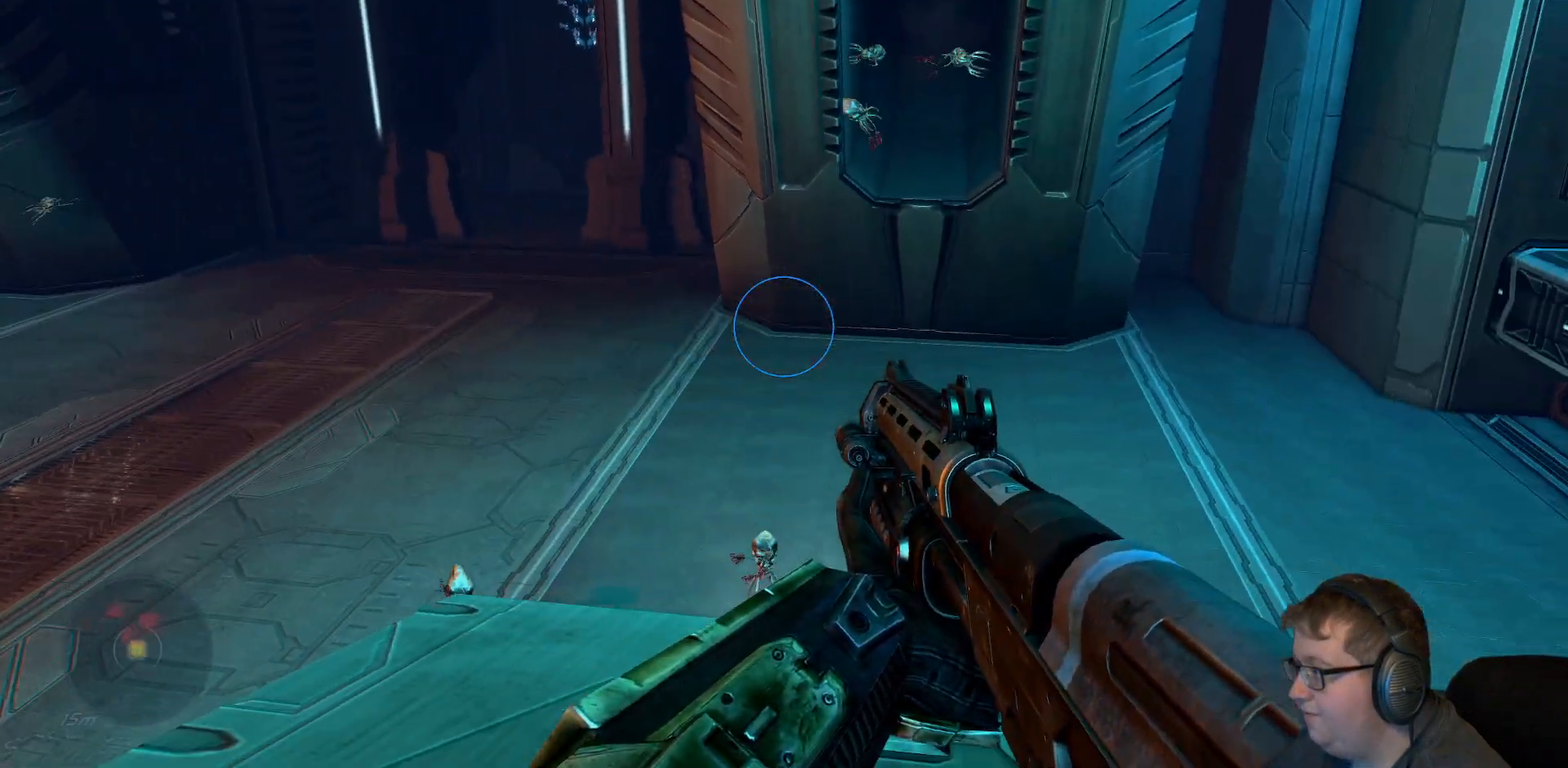
{"buttons": [], "right_stick": "down", "events": [[300, "right_stick", "down"]]}
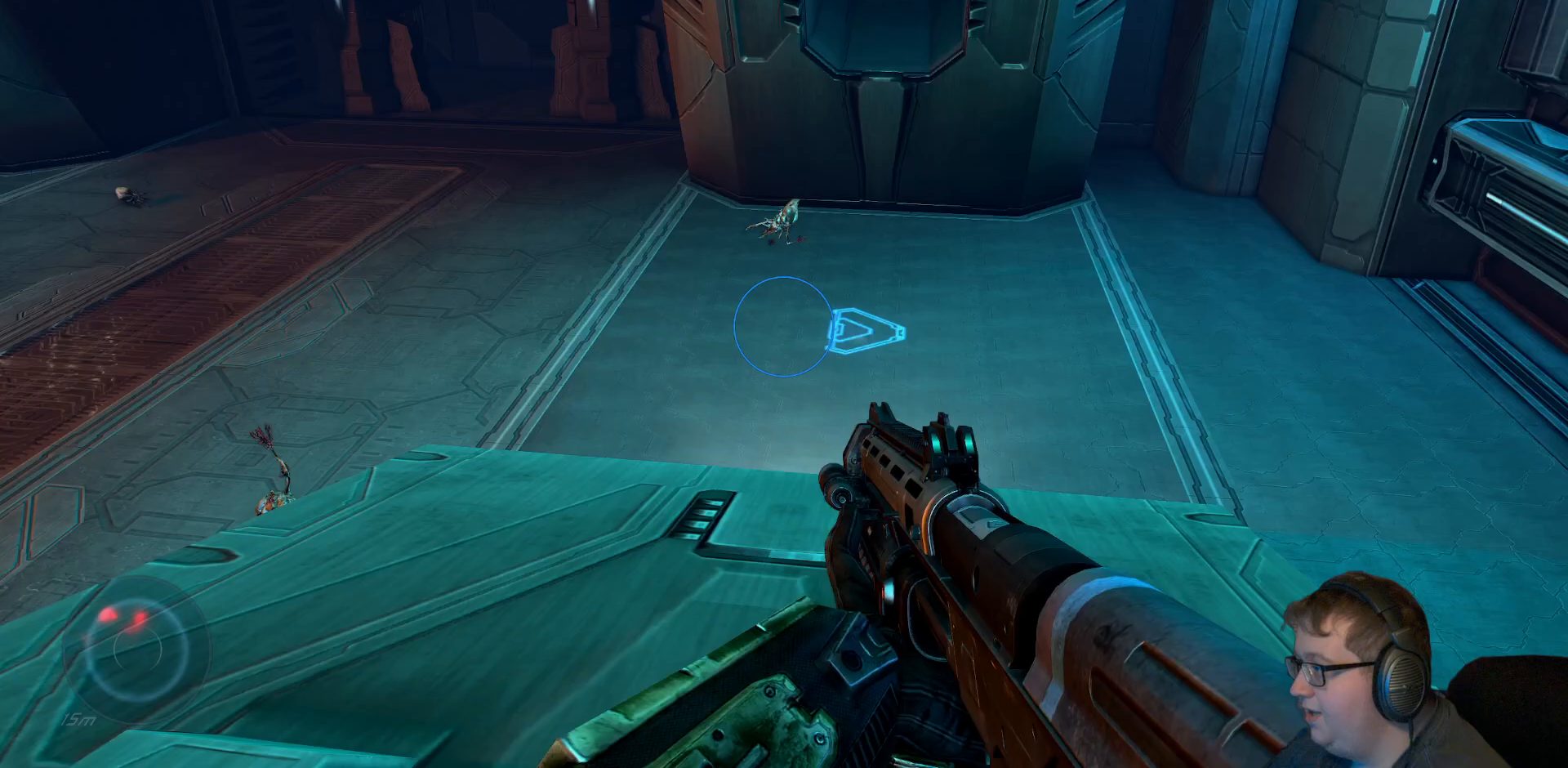
{"buttons": [], "right_stick": "down-left"}
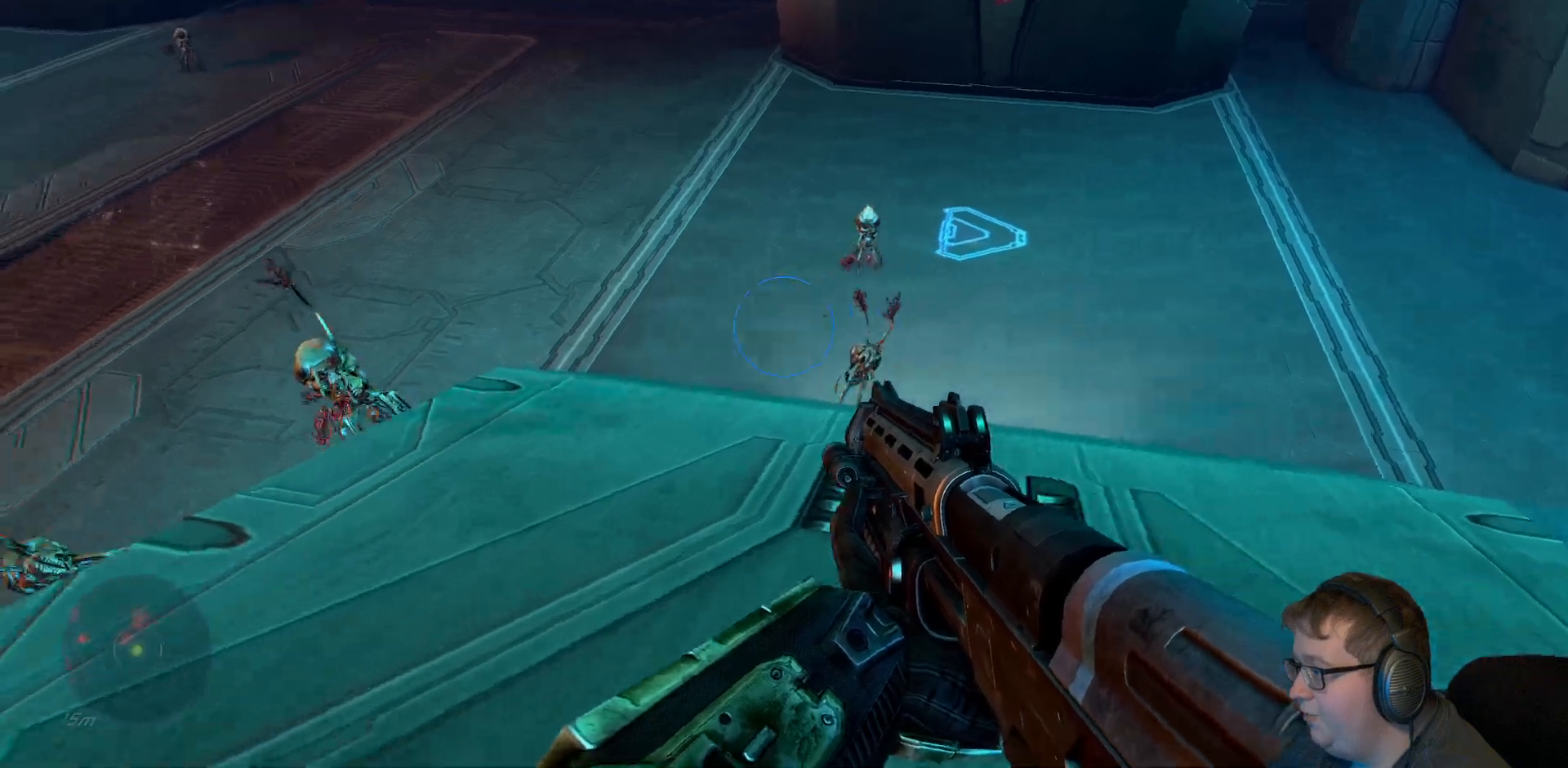
{"buttons": [], "right_stick": "center", "events": [[267, "right_stick", "center"], [317, "A", "down"], [433, "A", "up"]]}